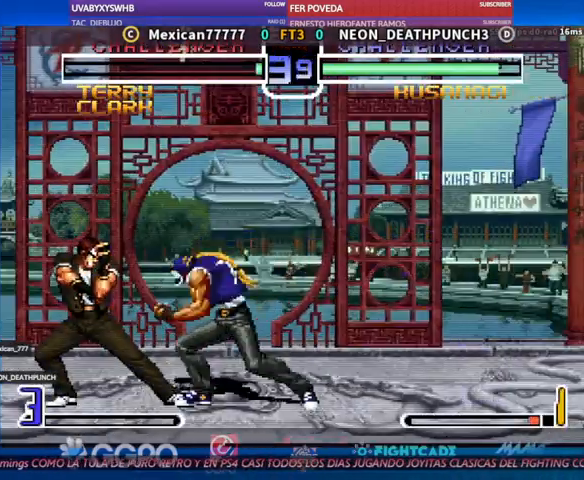
Gameplay with a controller (arcade stick); each line is a JSON object with the inputs held at the frame after it. "events" lists button and stick changes between this image and that frame as [ms after this image, input, new state], when the widget could be followed in between. Not read: L3 R3.
{"buttons": [], "left_stick": "center", "events": [[67, "left_stick", "down-left"], [100, "R1", "down"], [133, "R1", "up"], [267, "left_stick", "center"]]}
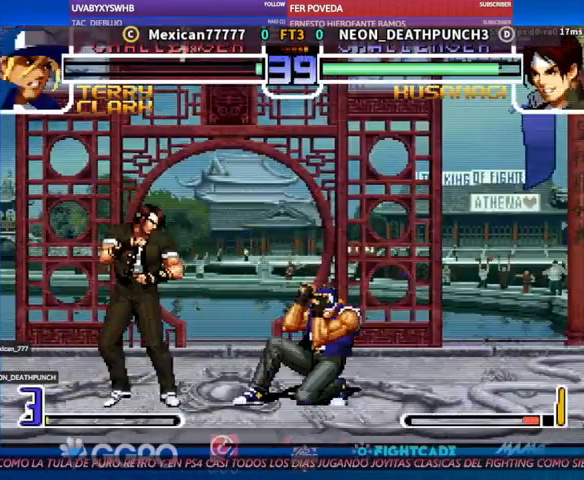
{"buttons": [], "left_stick": "left", "events": [[67, "CIRCLE", "down"], [133, "CIRCLE", "up"], [200, "left_stick", "down-left"], [267, "R1", "down"], [300, "R1", "up"], [300, "left_stick", "left"]]}
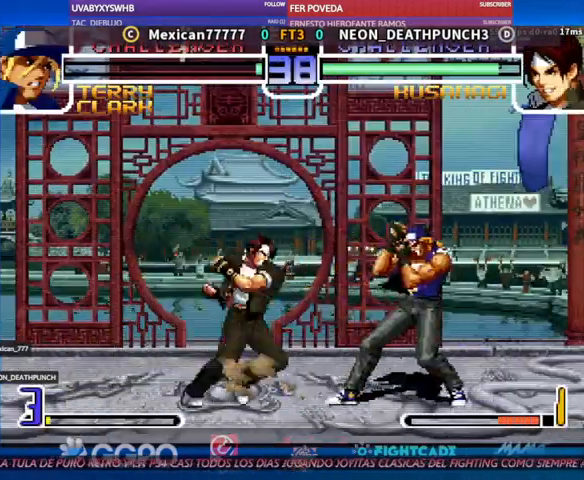
{"buttons": [], "left_stick": "left", "events": []}
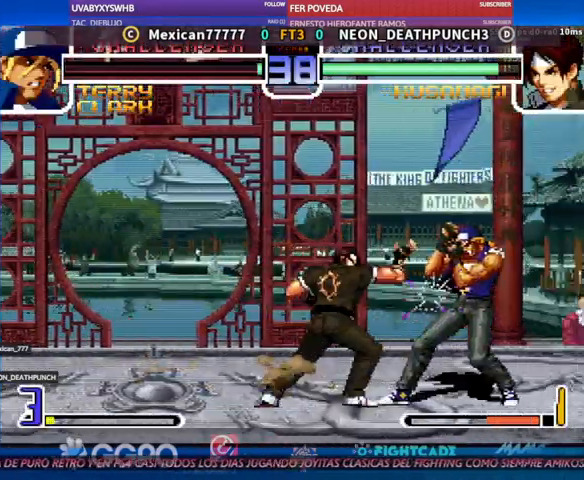
{"buttons": [], "left_stick": "down", "events": [[333, "left_stick", "center"], [467, "left_stick", "down"]]}
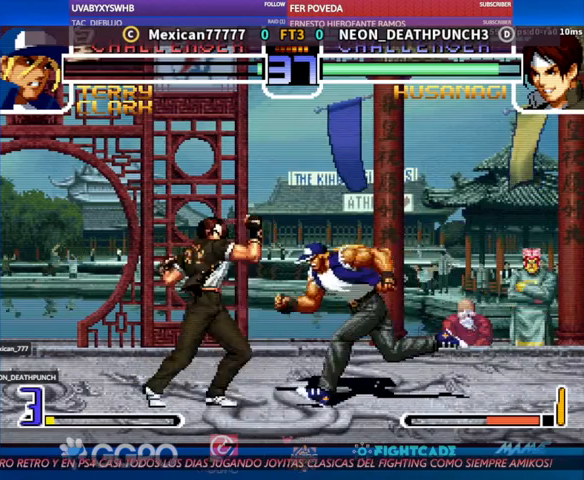
{"buttons": ["CIRCLE"], "left_stick": "center", "events": [[67, "CIRCLE", "down"], [100, "left_stick", "center"]]}
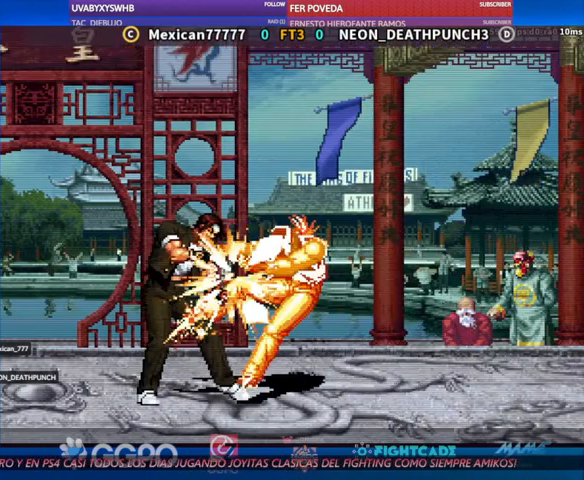
{"buttons": [], "left_stick": "center", "events": [[167, "CIRCLE", "up"]]}
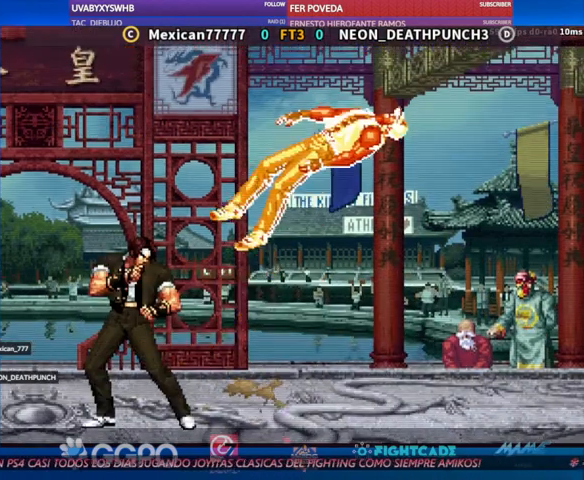
{"buttons": [], "left_stick": "up", "events": [[100, "TRIANGLE", "down"], [167, "TRIANGLE", "up"], [333, "left_stick", "down"], [433, "left_stick", "left"], [500, "left_stick", "up"]]}
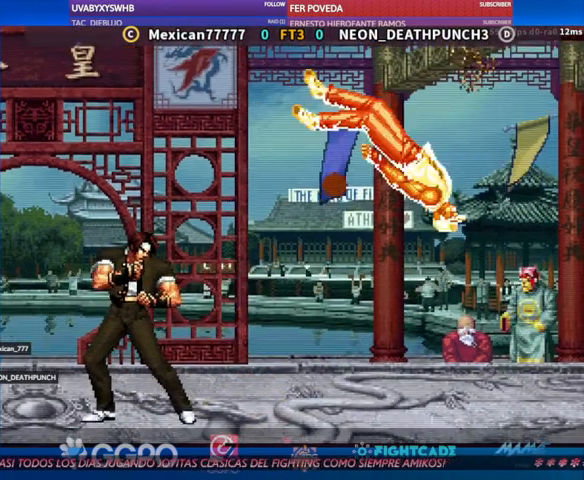
{"buttons": [], "left_stick": "center", "events": [[67, "left_stick", "center"], [133, "left_stick", "down"], [400, "left_stick", "center"]]}
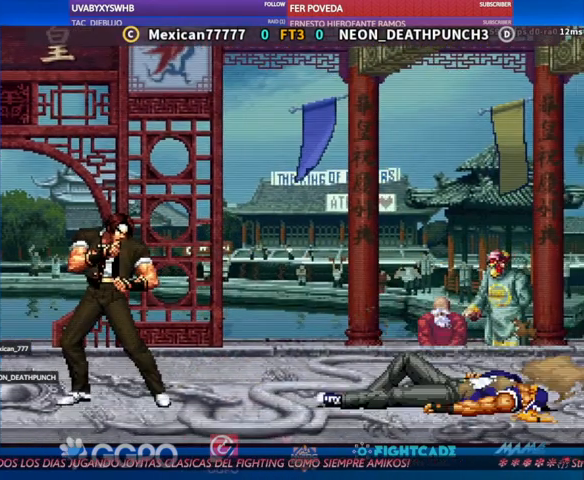
{"buttons": [], "left_stick": "center", "events": []}
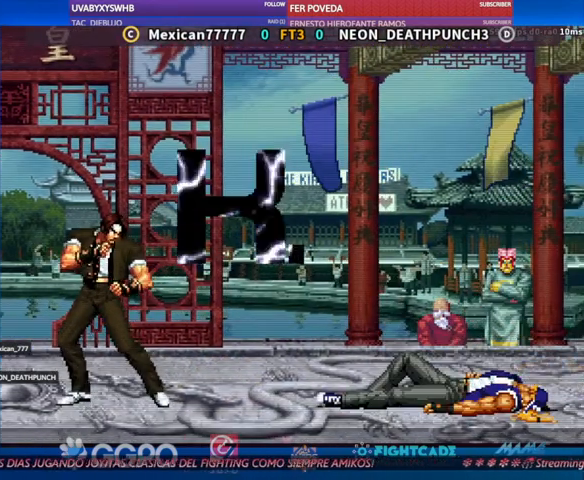
{"buttons": [], "left_stick": "center", "events": [[300, "TRIANGLE", "down"], [367, "TRIANGLE", "up"]]}